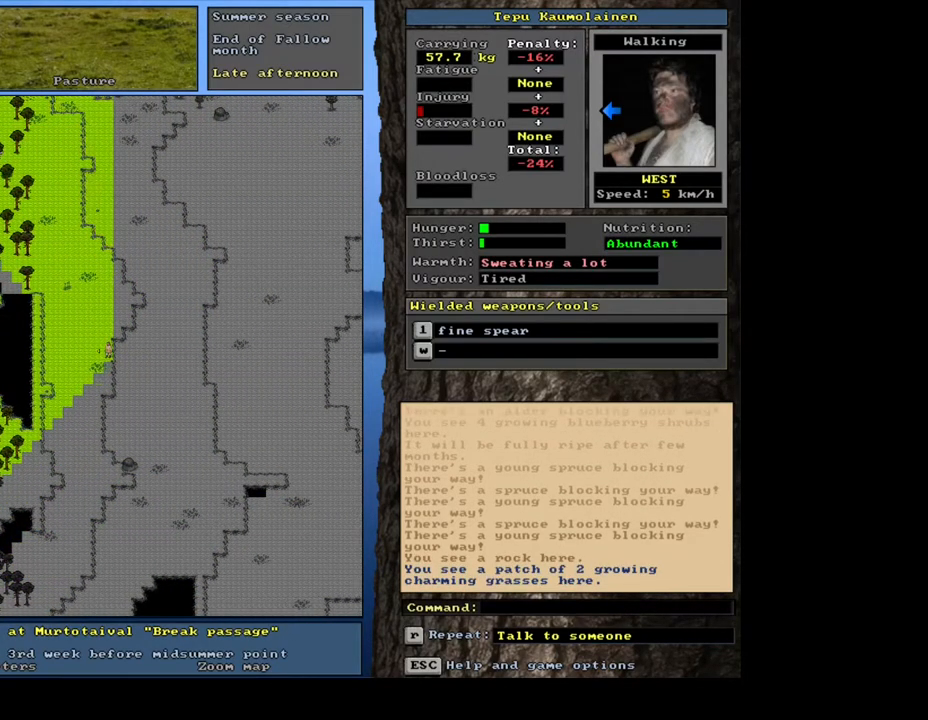
Gameplay with keyboard and mouse; each line is a JSON object with the keys and mouse buttons held at the frame after it. "events" lists presses ("down") and releases ("up") of ".", "/", "0", "1", "2", "3", "4", "5", "6", "7", "8", "9", "a", "alt_l", "alt_r", "b", "backslash", "backspace", "c", "caps_lock", "comma", "ctrl_l", "ctrl_r", "d", "down", "e", "equals", "escape", "f", "f1", "f10", "f11", "f12", "f2", "f3", "f4", "f5", "f6", "f7", "f8", "f9", "g", "h", "i", "j", "k", "l", "lbracket", "left", "m", "minus", "n", "num0", "num1", "num2", "num3", "num4", "num5", "num6", "num7", "num8", "num9", "o", "p", "q", "quote", "r", "rbracket", "return", "right", "s", "semicolon", "shift_l", "shift_r", "space", "super", "t", "tab", "tilde", "u", "up", "v", "w", "x", "y", "z", "mouse_left", "mouse_wheel", "mouse_right", "mouse_mb4" and "mouse_mb5" between this image and that frame as [ms after this image, input, new state], when the widget could be followed in between. "mouse_left", "mouse_wheel", "mouse_right", "mouse_mb4", "mouse_mb5" = the "left", "wheel", "right", "mb4", "mb5" buttons of the "mouse" list. No other keys are recorded. "wheel" means that the mouse wheel is clicked or scrolled. Mouse movement is not recorded. Not read: other_keys.
{"keys": ["ctrl_l"], "mouse": [], "events": [[50, "num4", "up"], [67, "num4", "down"], [83, "num4", "up"], [100, "num4", "down"], [117, "num4", "up"], [133, "num4", "down"], [150, "num4", "up"], [167, "num4", "down"], [200, "num4", "up"], [217, "num4", "down"], [233, "num4", "up"]]}
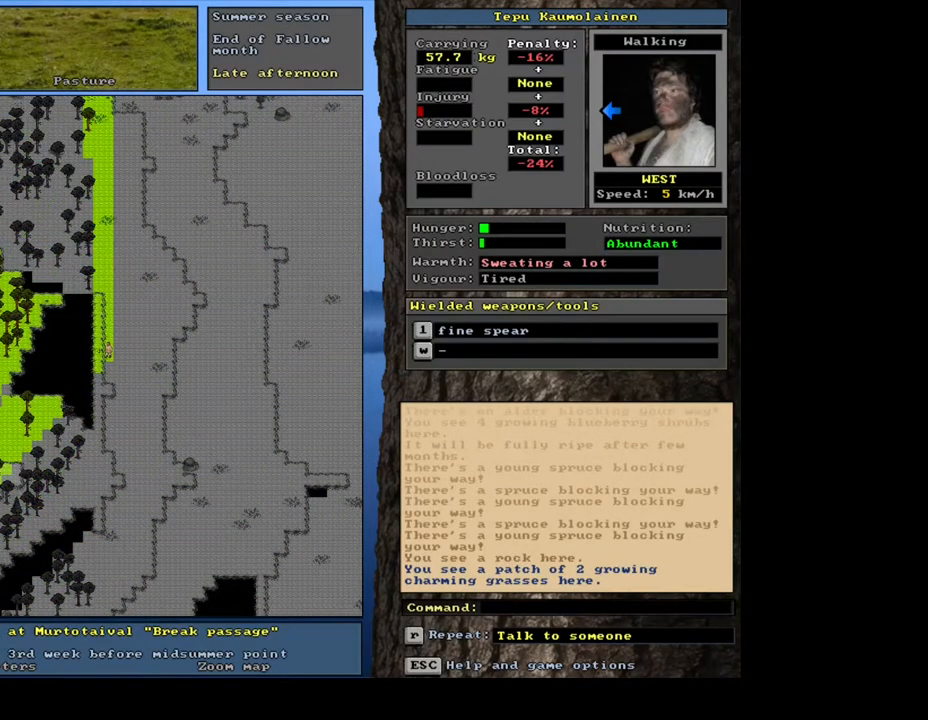
{"keys": [], "mouse": [], "events": [[100, "num4", "down"], [217, "num4", "up"], [433, "ctrl_l", "up"]]}
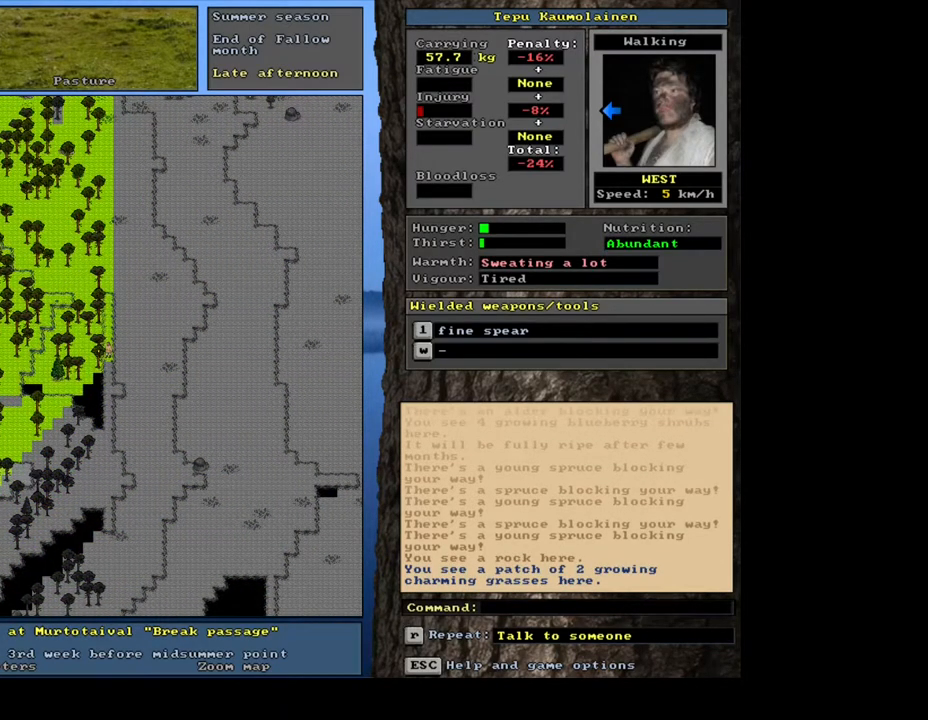
{"keys": ["ctrl_l", "num2"], "mouse": [], "events": [[33, "num4", "down"], [117, "num4", "up"], [217, "num4", "down"], [317, "num4", "up"], [333, "ctrl_l", "down"], [500, "num2", "down"]]}
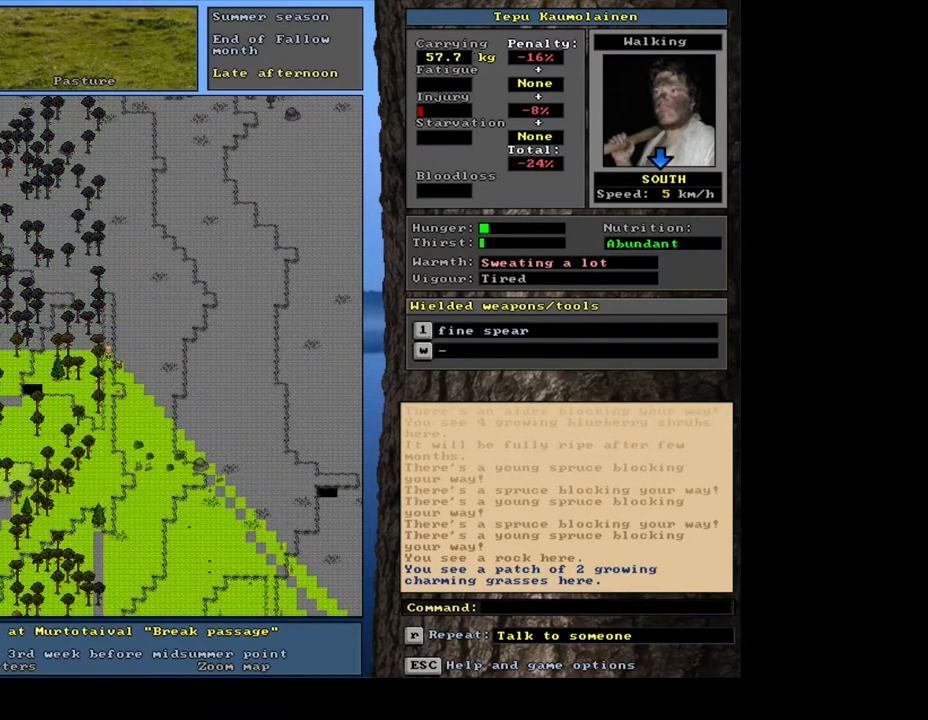
{"keys": ["ctrl_l"], "mouse": [], "events": [[500, "num2", "up"]]}
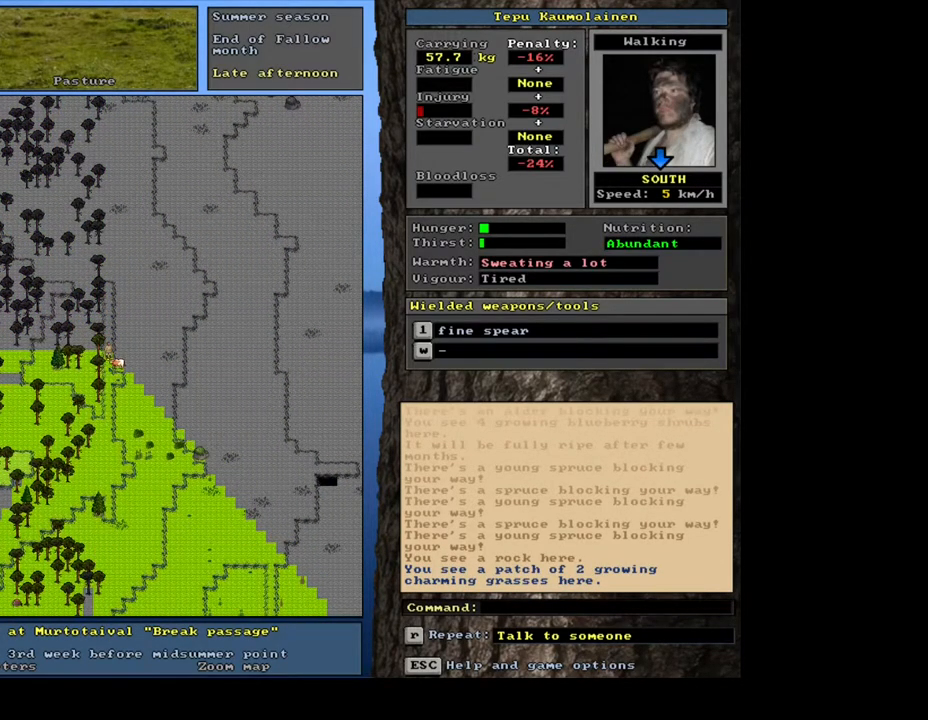
{"keys": ["ctrl_l", "num2"], "mouse": [], "events": [[17, "num2", "down"], [50, "num2", "up"], [67, "num2", "down"], [83, "num2", "up"], [100, "num2", "down"], [117, "num2", "up"], [133, "num2", "down"], [150, "num2", "up"], [167, "num2", "down"], [183, "num2", "up"], [217, "num2", "down"], [233, "num2", "up"], [250, "num2", "down"], [267, "num2", "up"], [283, "num2", "down"], [300, "num2", "up"], [317, "num2", "down"], [333, "num2", "up"], [350, "num2", "down"], [367, "num2", "up"], [400, "num2", "down"], [417, "num2", "up"], [433, "num2", "down"], [450, "num2", "up"], [467, "num2", "down"], [483, "num2", "up"], [500, "num2", "down"]]}
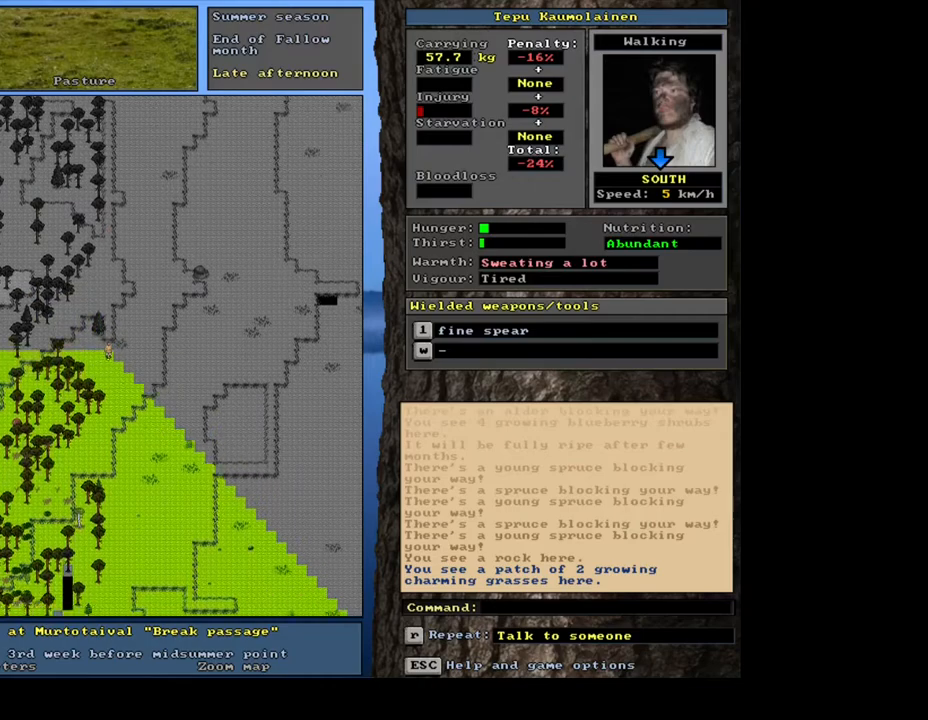
{"keys": ["ctrl_l"], "mouse": [], "events": [[33, "num2", "up"], [50, "num2", "down"], [67, "num2", "up"], [83, "num2", "down"], [100, "num2", "up"], [117, "num2", "down"], [150, "num2", "up"], [167, "num2", "down"], [183, "num2", "up"], [200, "num2", "down"], [217, "num2", "up"], [233, "num2", "down"], [250, "num2", "up"], [267, "num2", "down"], [300, "num2", "up"], [317, "num2", "down"], [333, "num2", "up"], [350, "num2", "down"], [367, "num2", "up"], [383, "num2", "down"], [400, "num2", "up"], [417, "num2", "down"], [433, "num2", "up"], [450, "num2", "down"], [467, "num2", "up"]]}
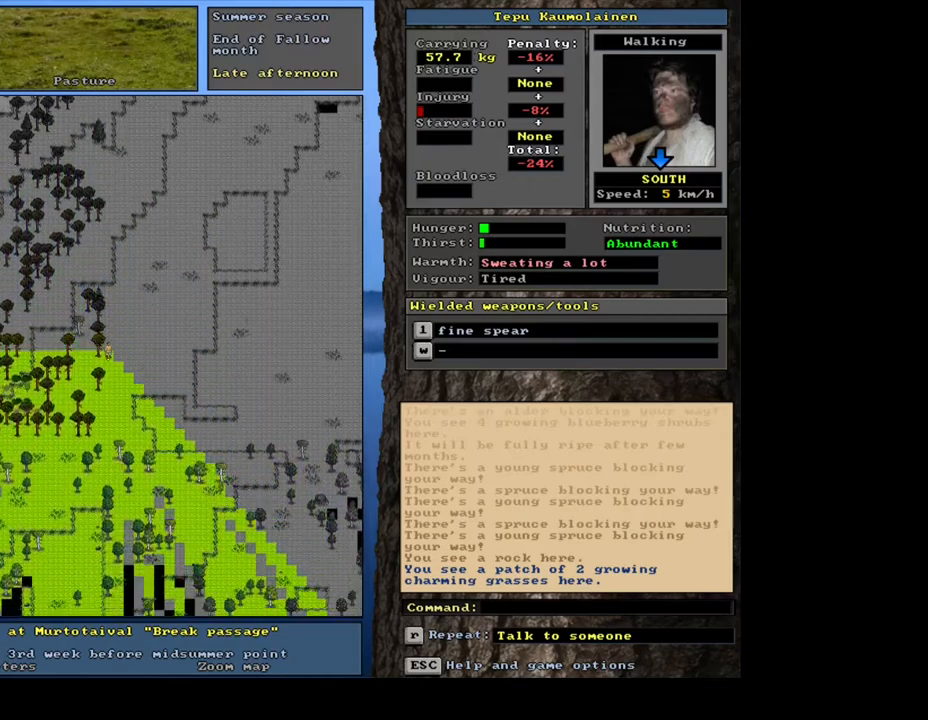
{"keys": ["ctrl_l", "num2", "num3"], "mouse": [], "events": [[100, "num3", "down"], [217, "num3", "up"], [350, "num2", "down"], [483, "num3", "down"]]}
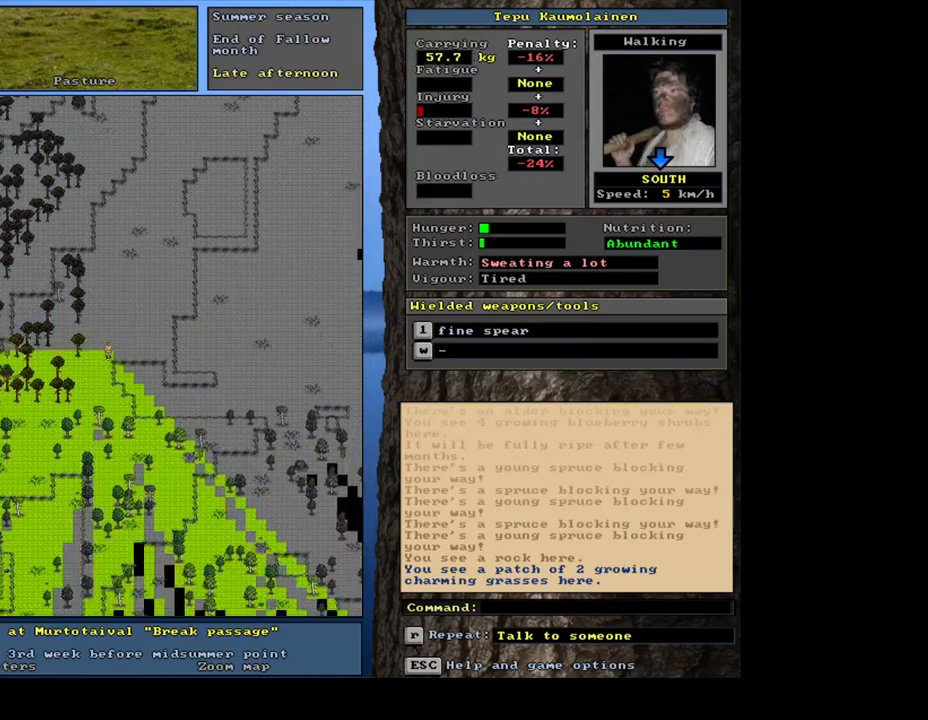
{"keys": ["ctrl_l"], "mouse": [], "events": [[117, "num2", "up"], [150, "num3", "up"], [283, "num2", "down"], [350, "num3", "down"], [483, "num2", "up"], [483, "num3", "up"]]}
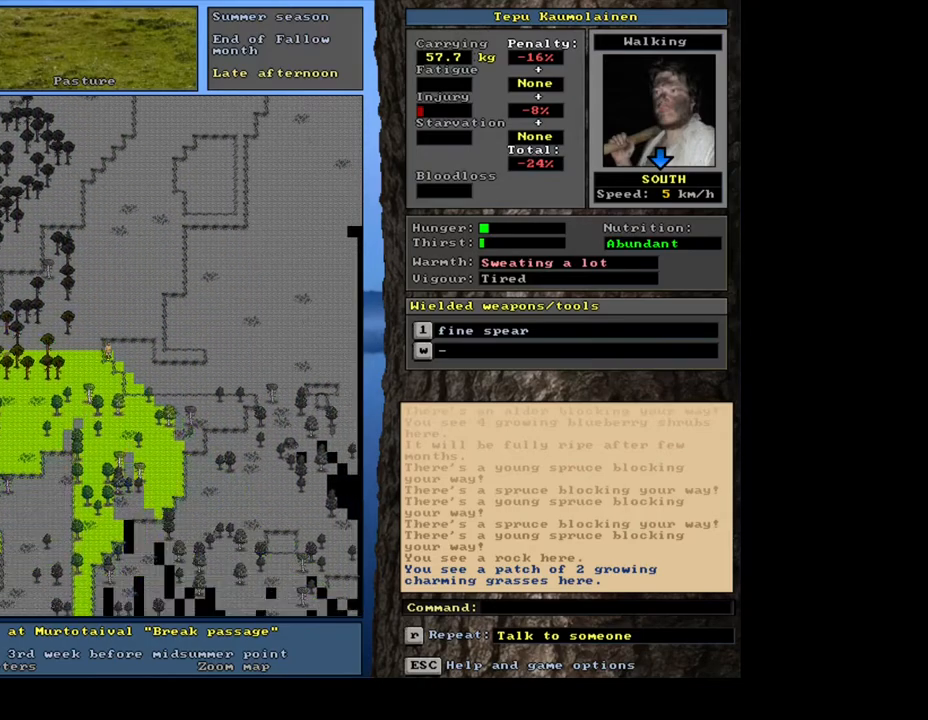
{"keys": ["ctrl_l", "num2"], "mouse": [], "events": [[50, "num2", "down"]]}
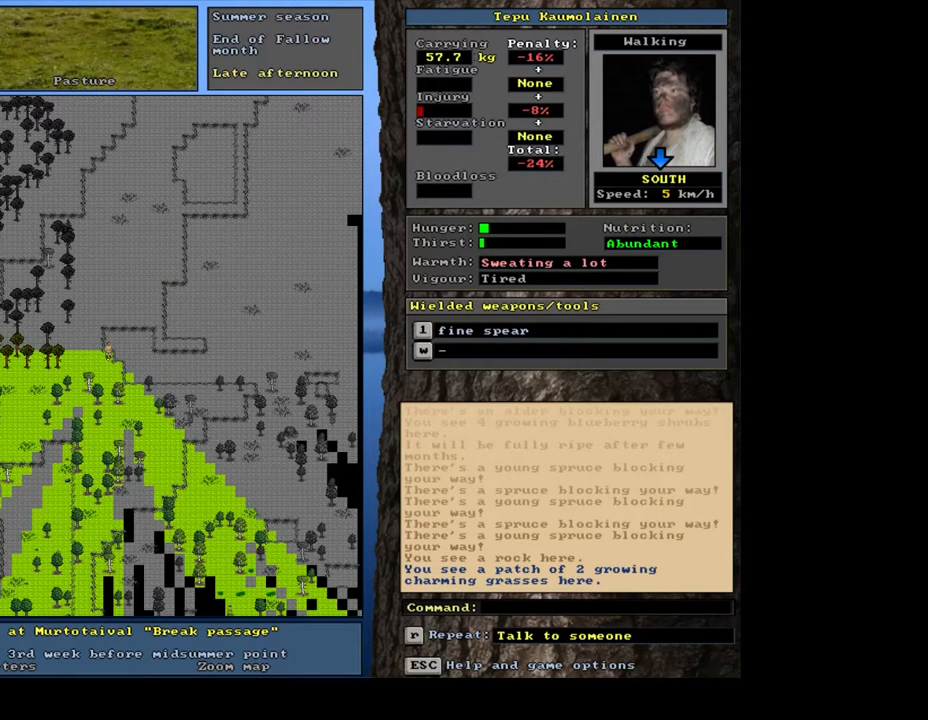
{"keys": ["ctrl_l"], "mouse": [], "events": [[50, "num2", "up"], [67, "num2", "down"], [100, "num2", "up"], [117, "num2", "down"], [133, "num2", "up"], [150, "num2", "down"], [167, "num2", "up"], [183, "num2", "down"], [200, "num2", "up"], [217, "num2", "down"], [233, "num2", "up"], [250, "num2", "down"], [267, "num2", "up"], [300, "num2", "down"], [317, "num2", "up"], [333, "num2", "down"], [350, "num2", "up"], [367, "num2", "down"], [383, "num2", "up"], [400, "num2", "down"], [433, "num2", "up"], [450, "num2", "down"], [467, "num2", "up"]]}
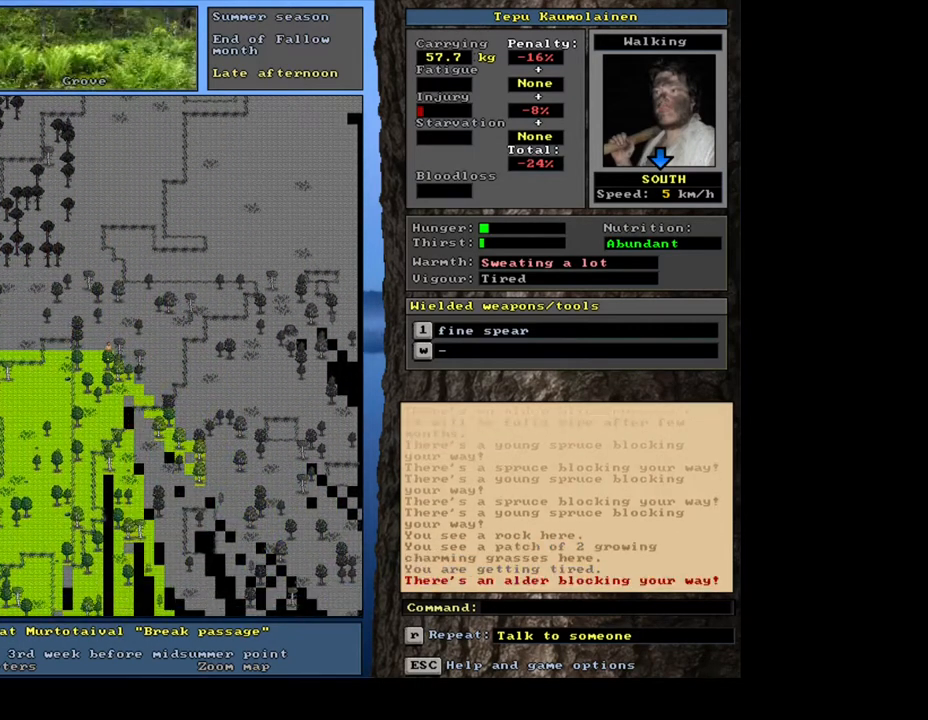
{"keys": ["ctrl_l", "num2"], "mouse": [], "events": [[17, "num1", "down"], [150, "num1", "up"], [267, "num1", "down"], [383, "num1", "up"], [400, "num2", "down"]]}
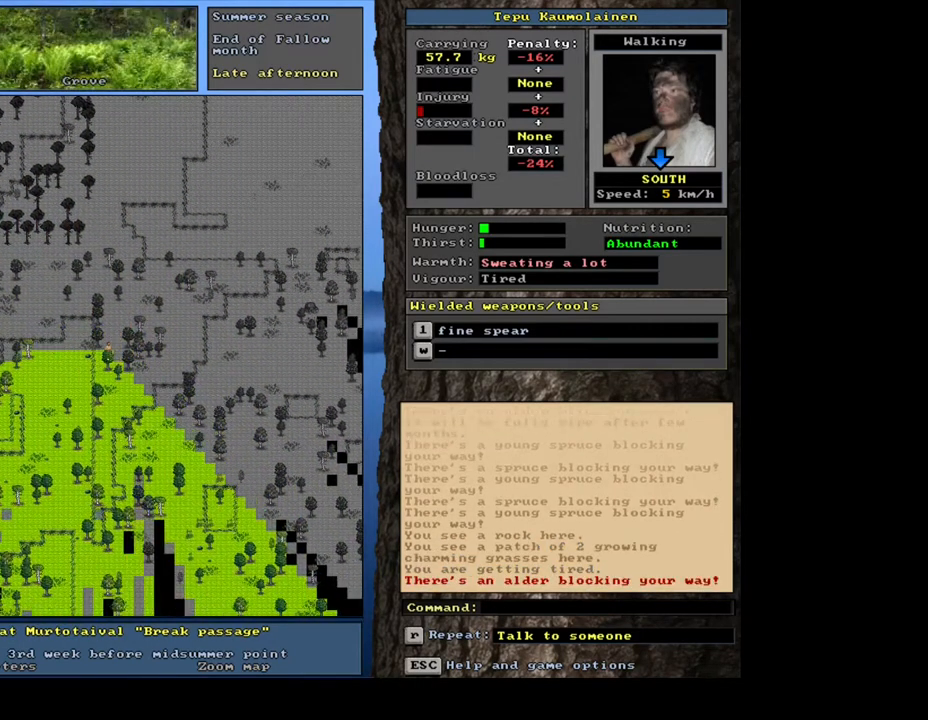
{"keys": ["ctrl_l", "num1"], "mouse": [], "events": [[50, "num2", "up"], [117, "num2", "down"], [233, "num2", "up"], [333, "num2", "down"], [433, "num2", "up"], [467, "num1", "down"]]}
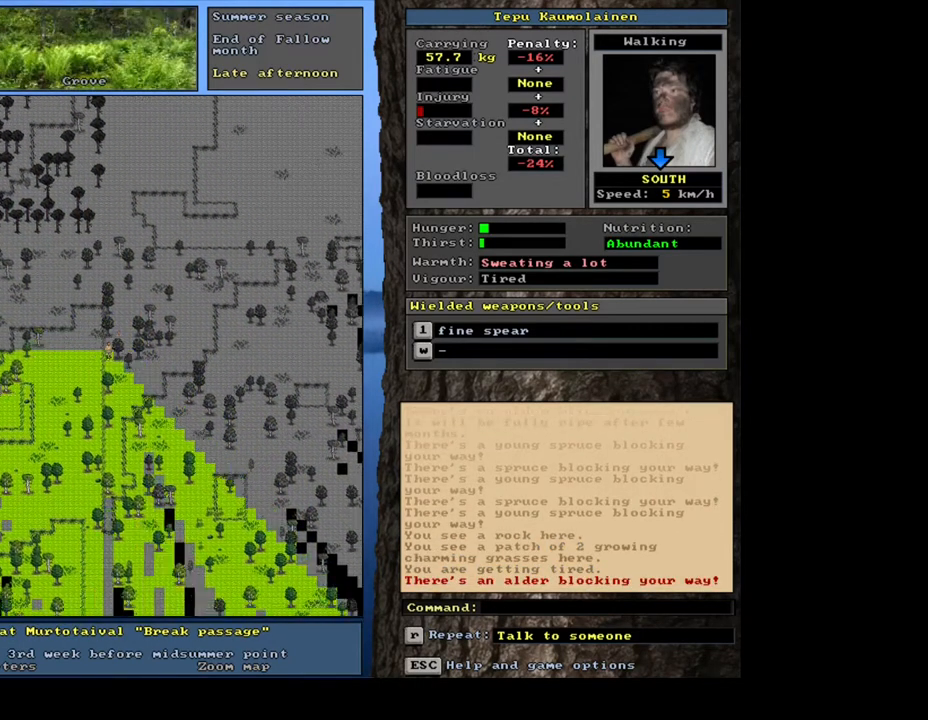
{"keys": [], "mouse": [], "events": [[100, "num1", "up"], [450, "ctrl_l", "up"]]}
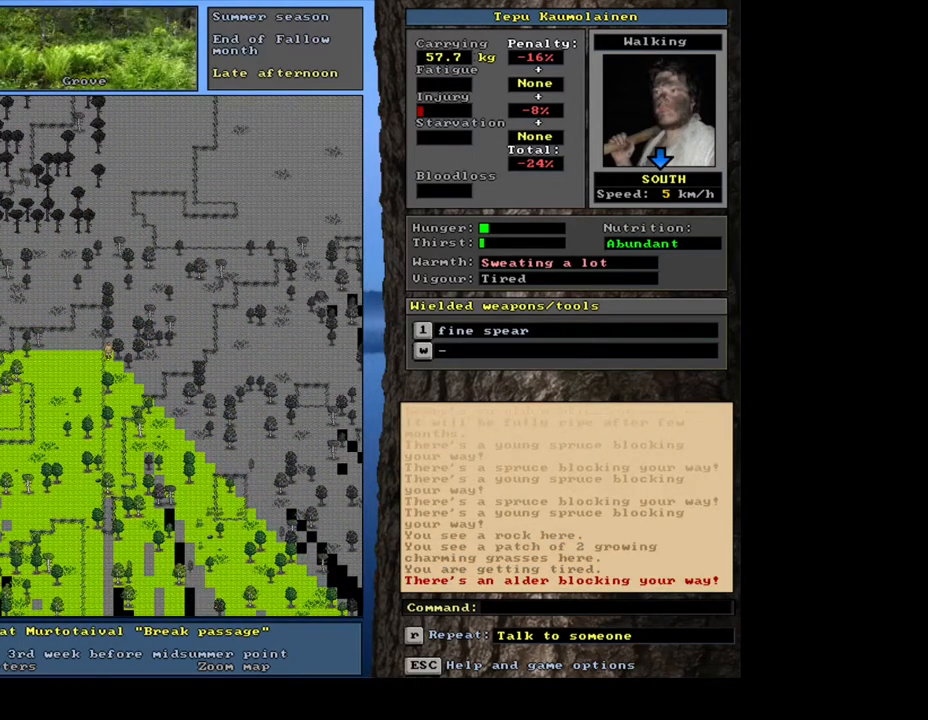
{"keys": [], "mouse": [], "events": [[83, "num3", "down"], [217, "num3", "up"]]}
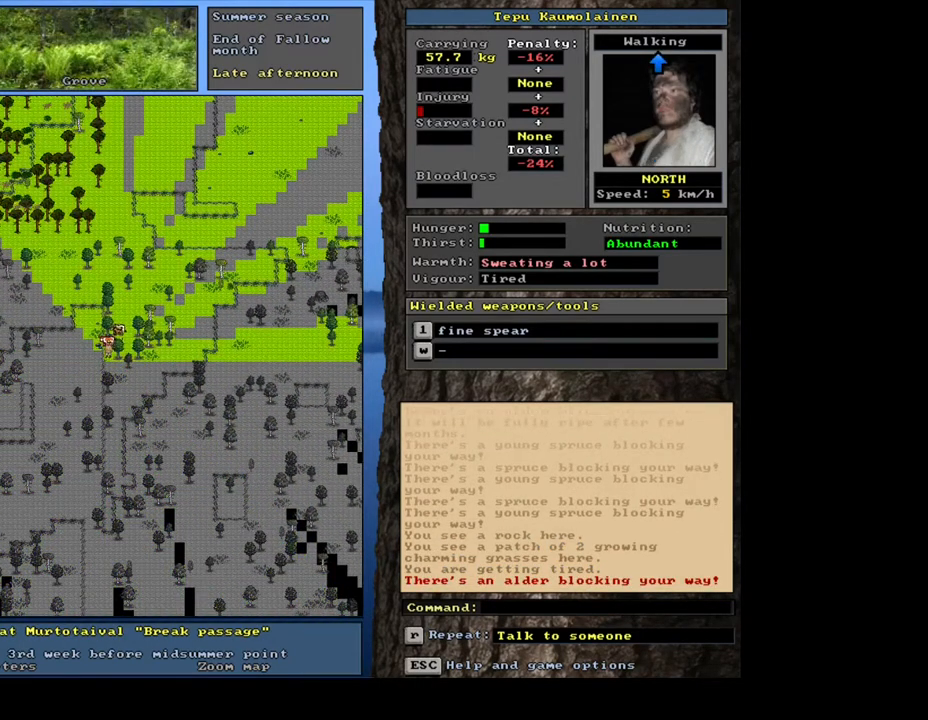
{"keys": [], "mouse": [], "events": []}
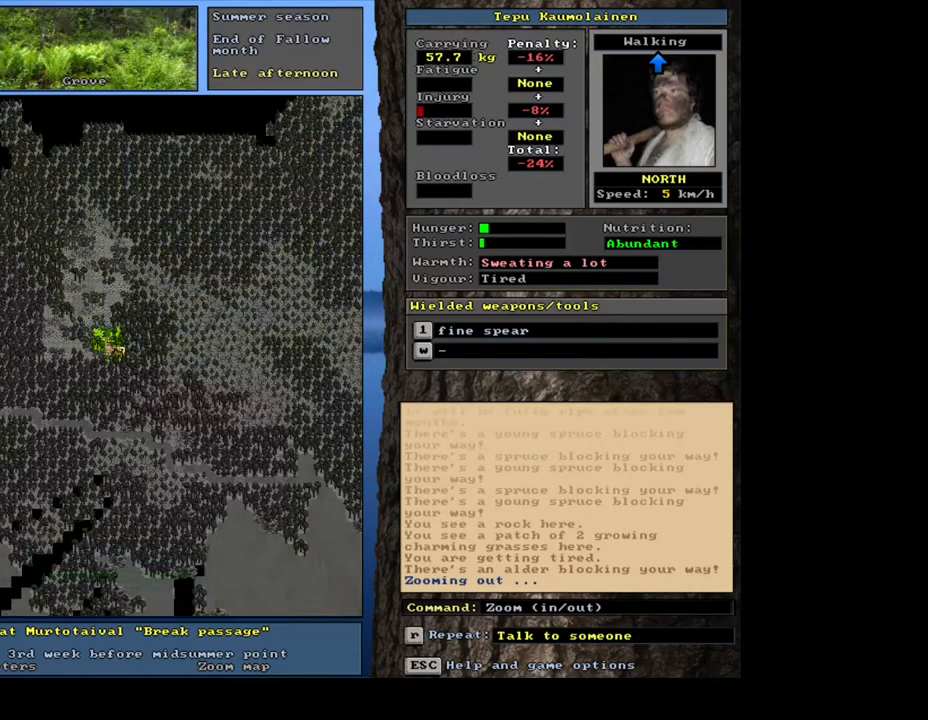
{"keys": [], "mouse": [], "events": []}
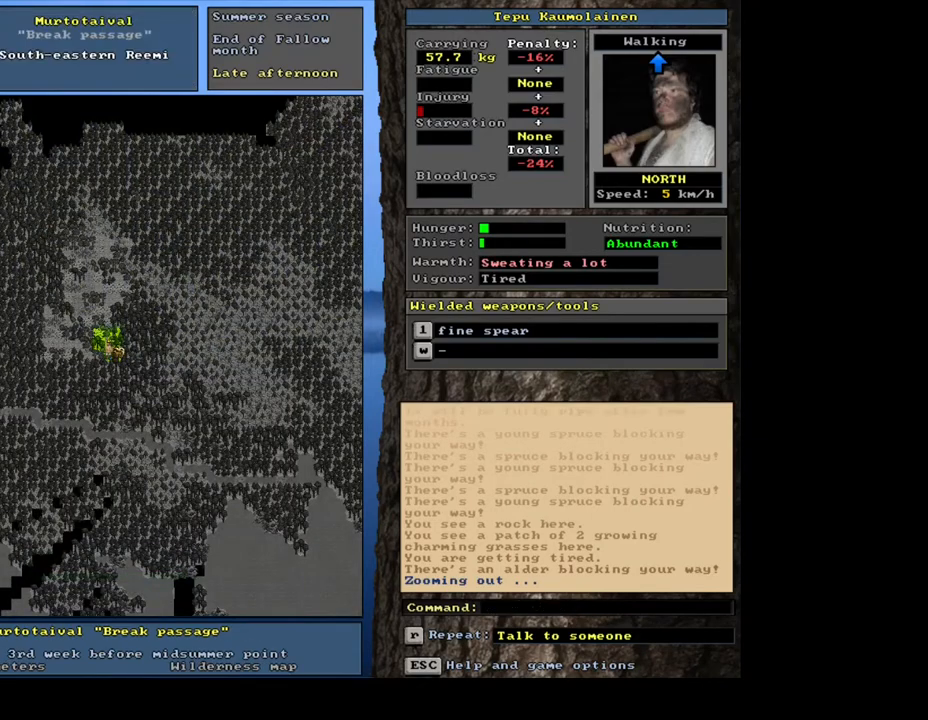
{"keys": ["ctrl_l"], "mouse": [], "events": [[450, "ctrl_l", "down"]]}
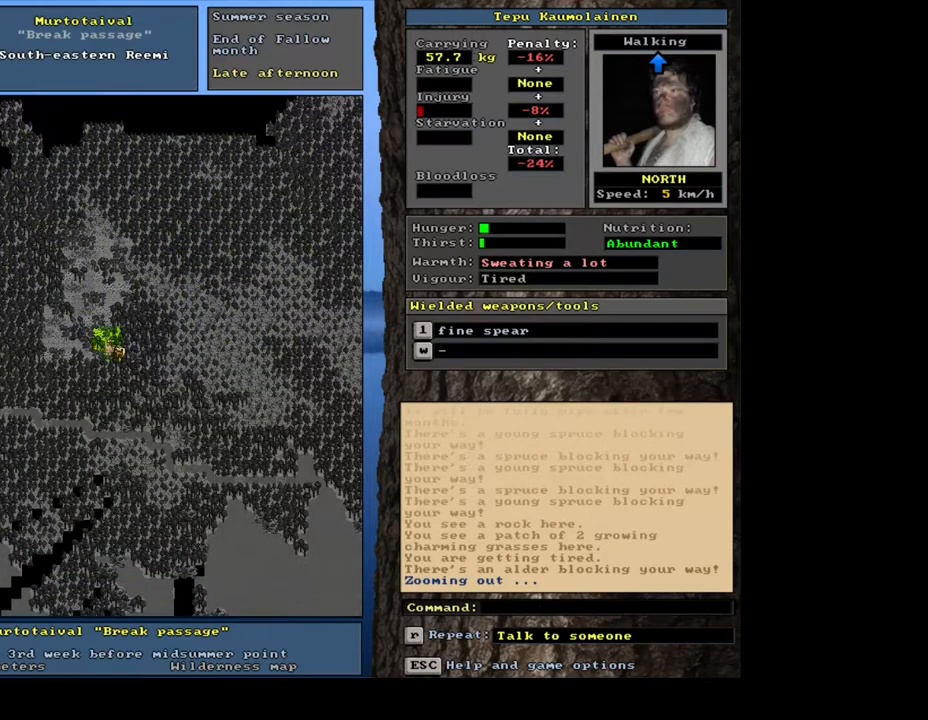
{"keys": ["ctrl_l", "num6"], "mouse": [], "events": [[83, "num8", "down"], [183, "num8", "up"], [467, "num6", "down"]]}
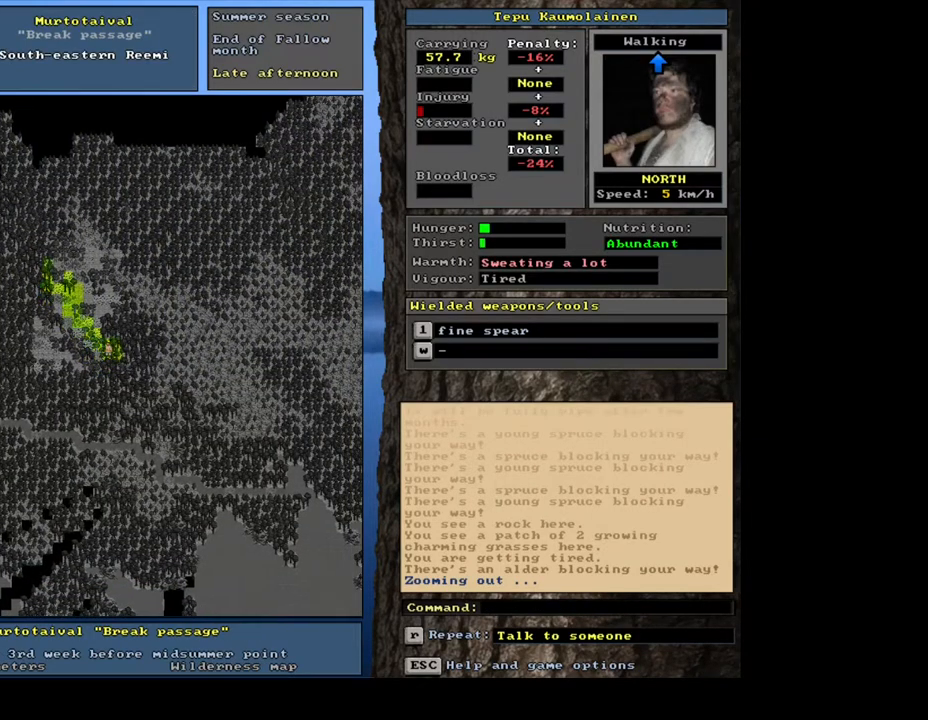
{"keys": ["ctrl_l"], "mouse": [], "events": [[67, "num6", "up"], [200, "num6", "down"], [333, "num6", "up"]]}
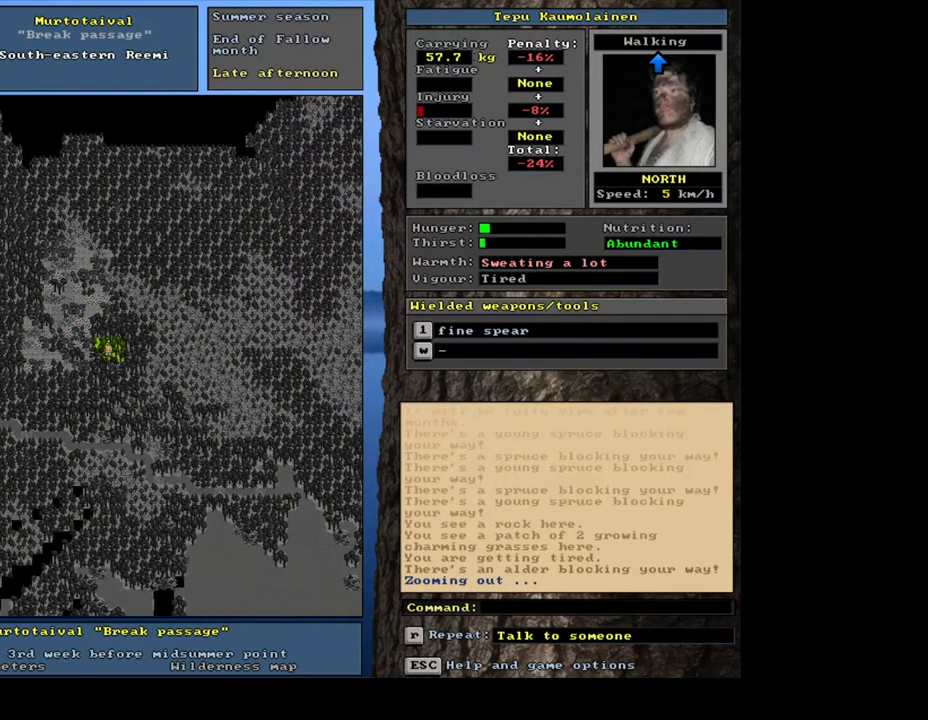
{"keys": ["ctrl_l", "num3"], "mouse": [], "events": [[150, "ctrl_l", "up"], [300, "ctrl_l", "down"], [417, "num3", "down"]]}
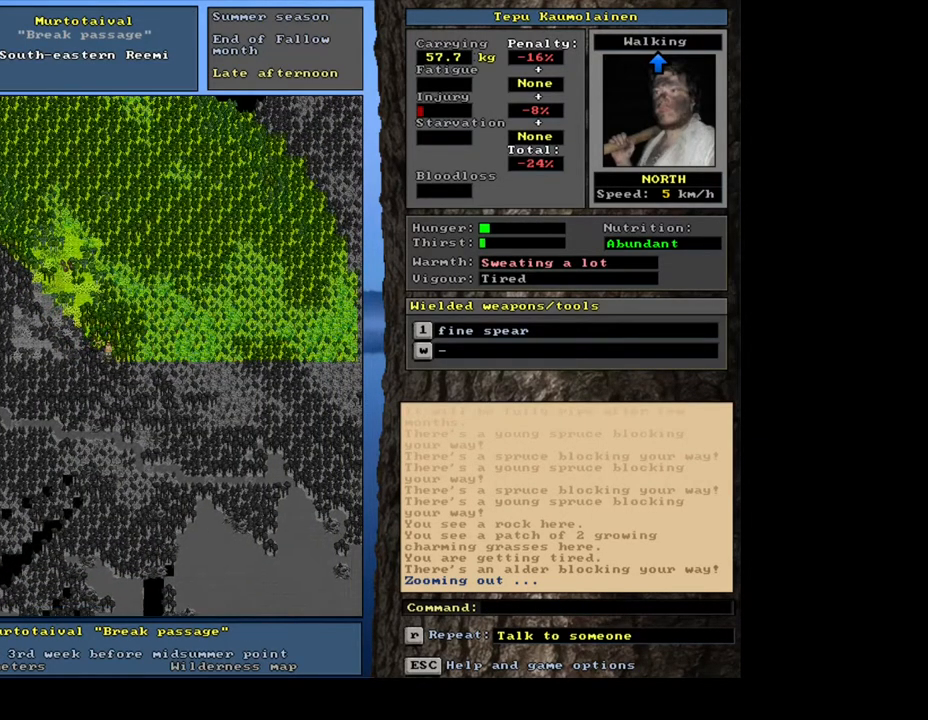
{"keys": [], "mouse": [], "events": [[33, "num3", "up"], [350, "ctrl_l", "up"]]}
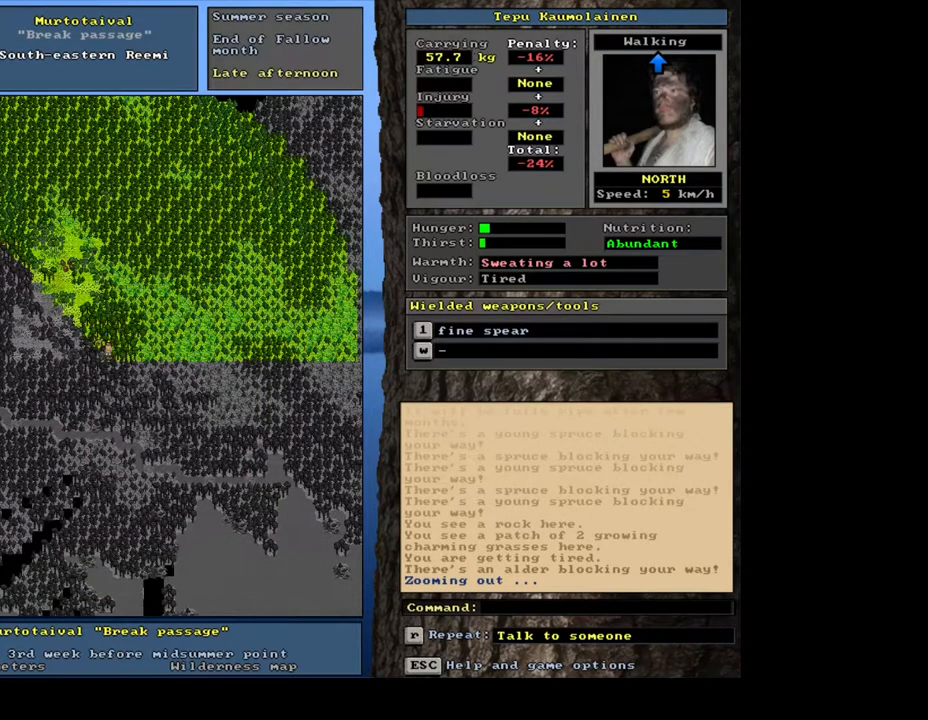
{"keys": [], "mouse": [], "events": [[117, "num4", "down"], [233, "num4", "up"], [383, "num4", "down"], [500, "num4", "up"]]}
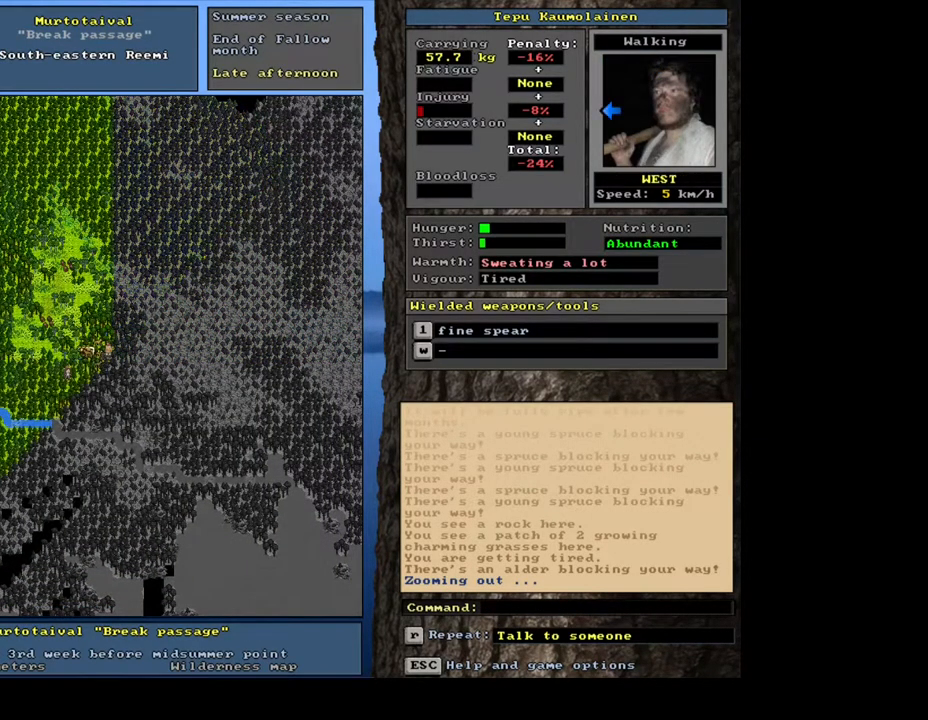
{"keys": [], "mouse": [], "events": [[183, "num4", "down"], [333, "num4", "up"]]}
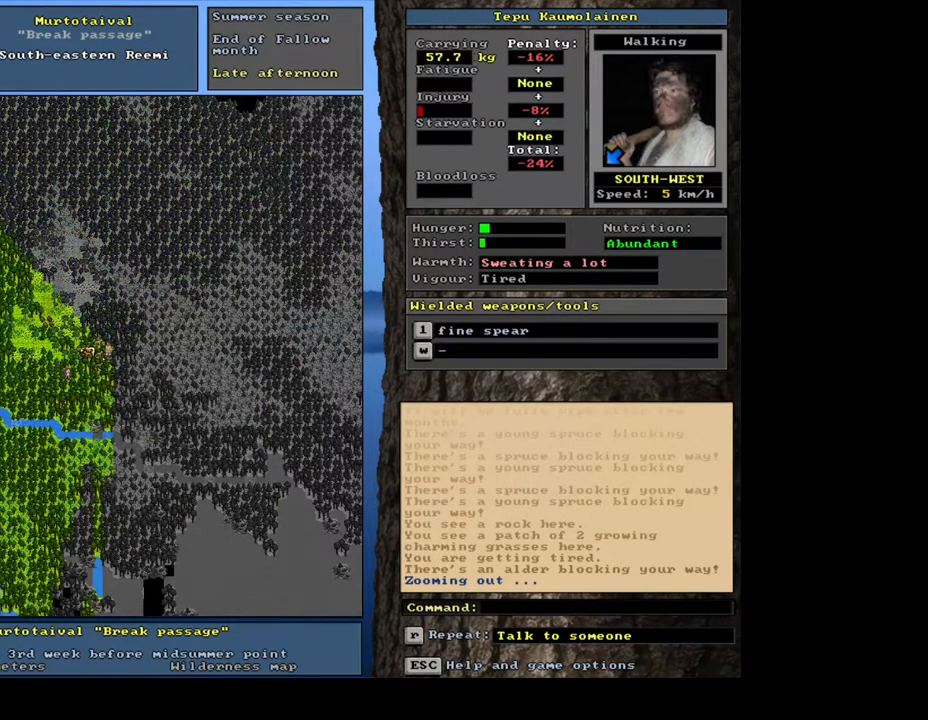
{"keys": [], "mouse": [], "events": []}
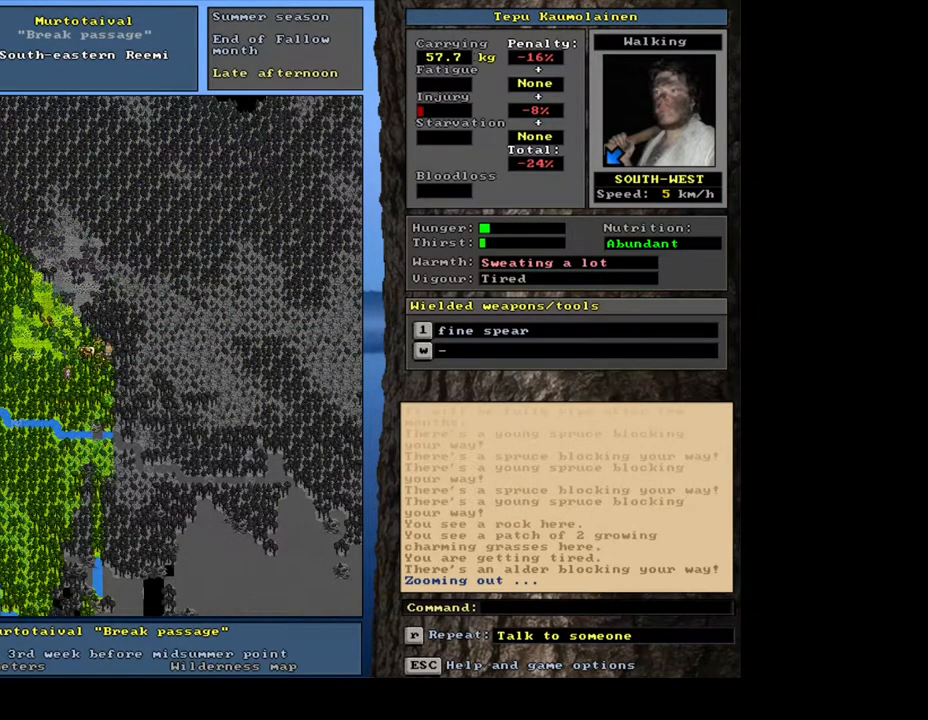
{"keys": [], "mouse": [], "events": []}
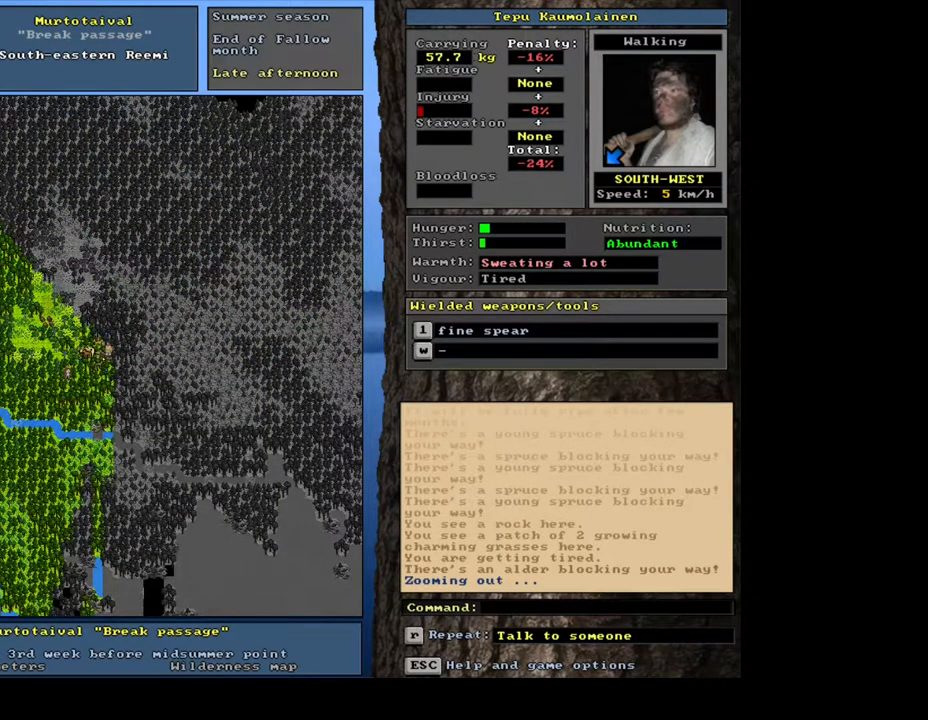
{"keys": [], "mouse": [], "events": [[83, "f3", "down"], [167, "f3", "up"], [367, "num1", "down"], [450, "num1", "up"]]}
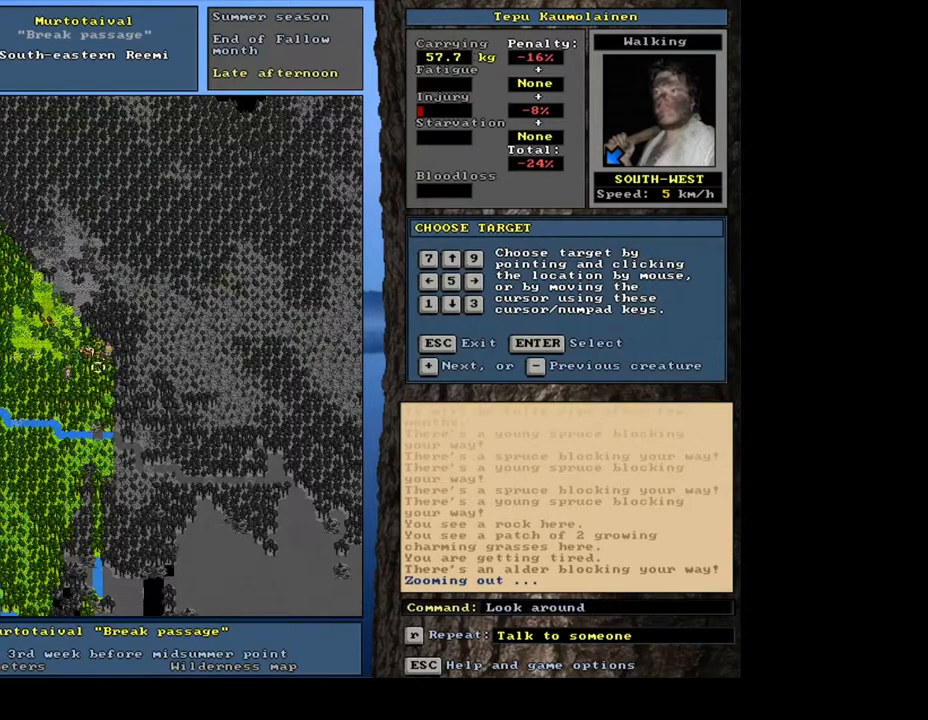
{"keys": [], "mouse": [], "events": [[83, "num1", "down"], [217, "num1", "up"]]}
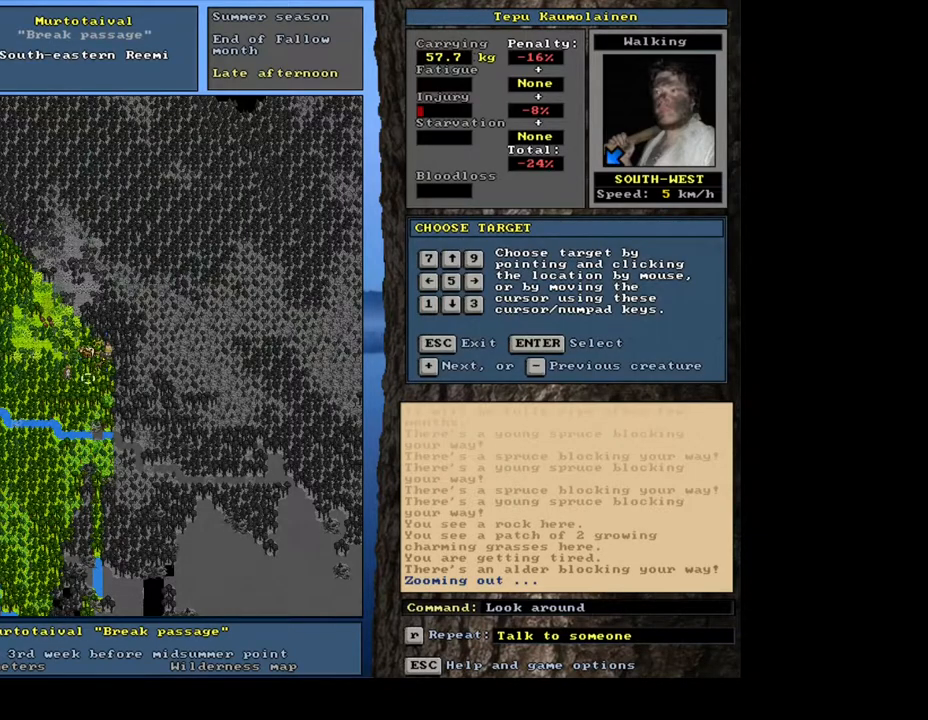
{"keys": ["num4"], "mouse": [], "events": [[283, "num4", "down"], [350, "num4", "up"], [467, "num4", "down"]]}
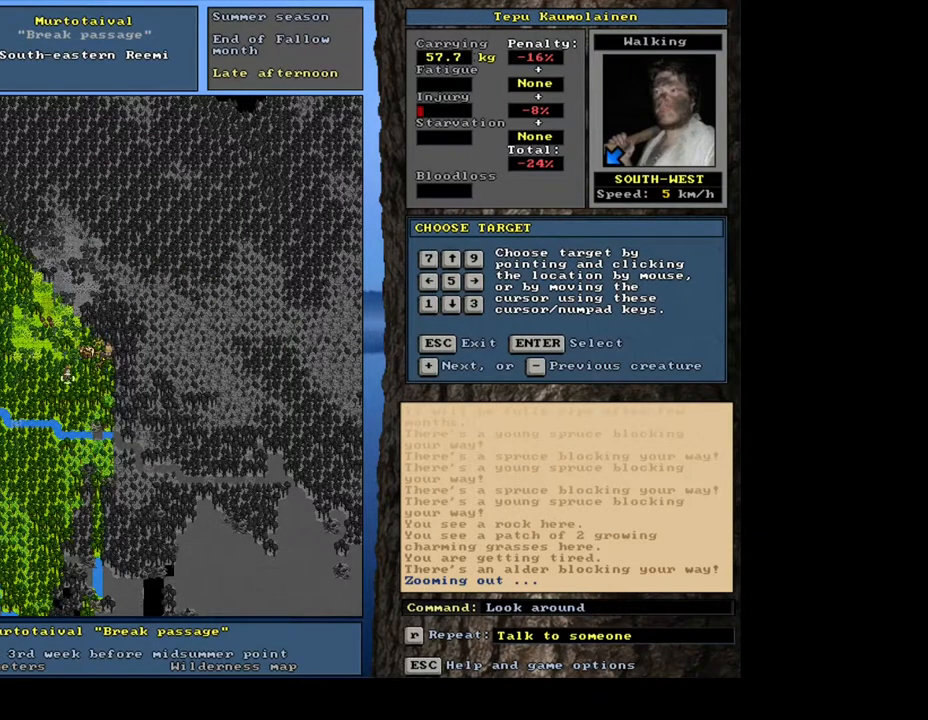
{"keys": ["escape"], "mouse": [], "events": [[100, "num4", "up"], [450, "escape", "down"]]}
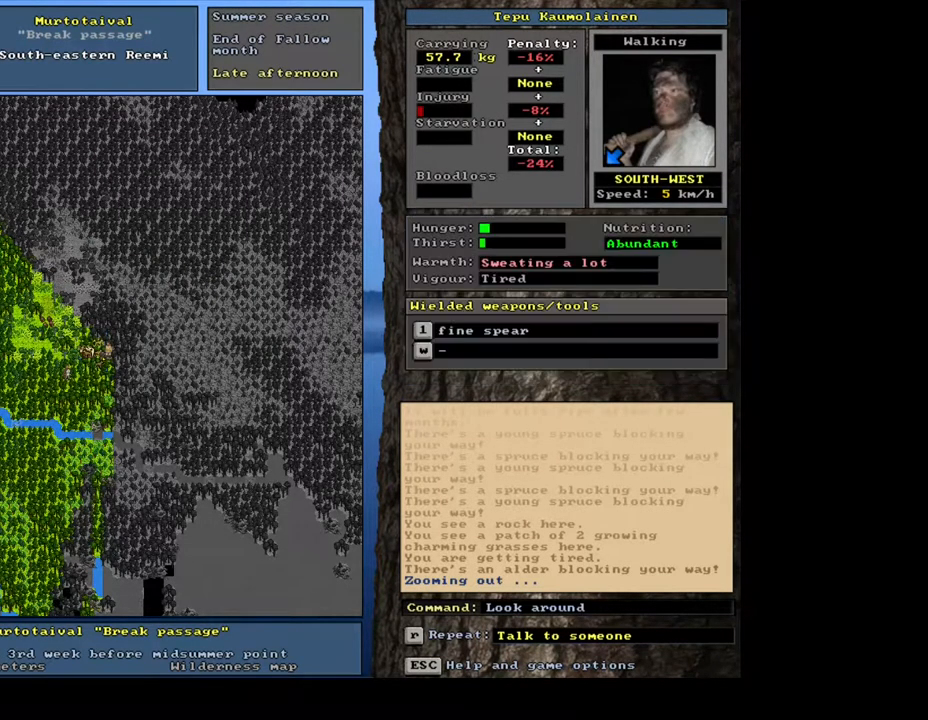
{"keys": ["ctrl_l"], "mouse": [], "events": [[33, "escape", "up"], [250, "ctrl_l", "down"], [333, "num1", "down"], [450, "num1", "up"]]}